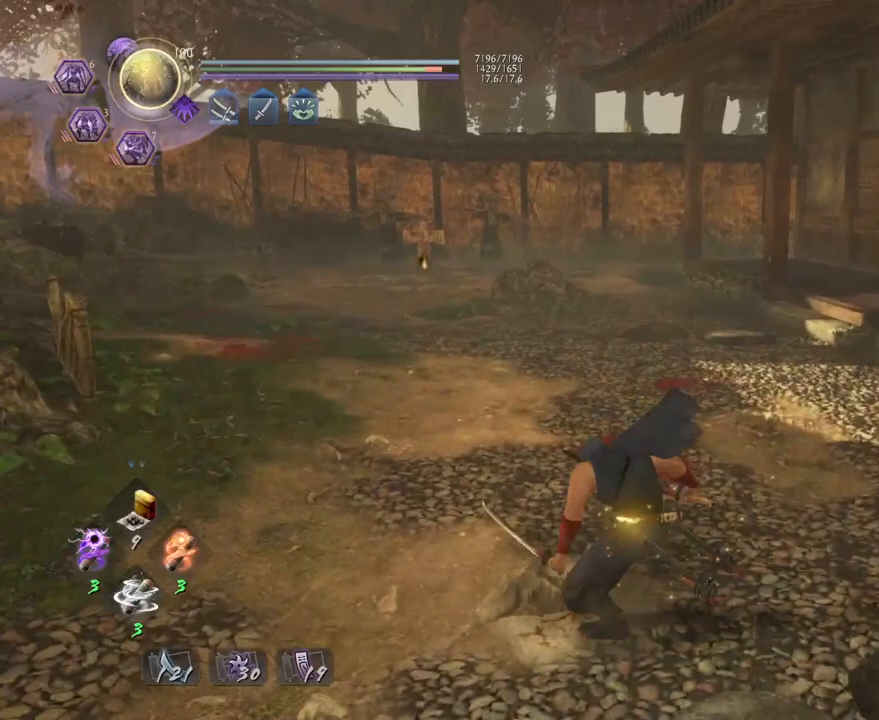
Gameplay with a controller (PlayStation layout); each line is a JSON object with the inputs held at the frame after it. "events" lists button and stick changes between this image and that frame as [ms after this image, input, new state], when the widget could be followed in between. Not read: TOUCHPAD.
{"buttons": [], "left_stick": "center", "right_stick": "center", "events": []}
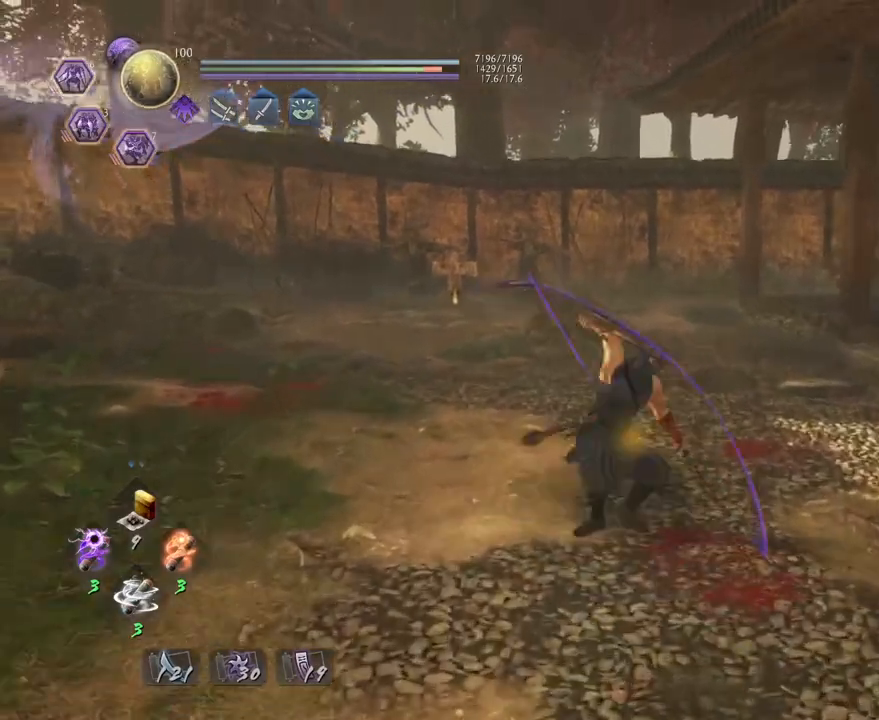
{"buttons": [], "left_stick": "center", "right_stick": "center", "events": []}
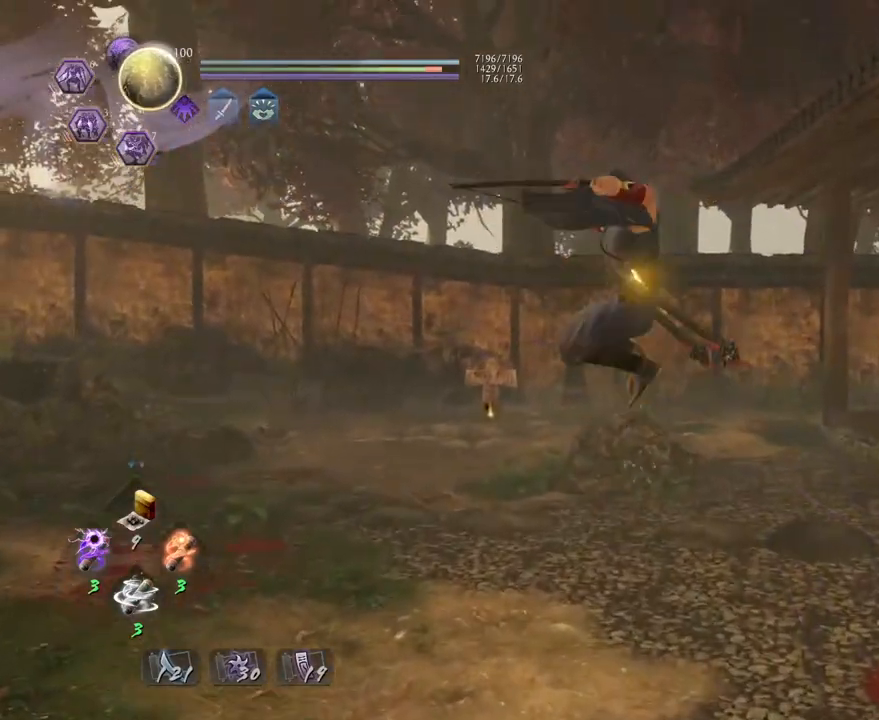
{"buttons": [], "left_stick": "center", "right_stick": "center", "events": []}
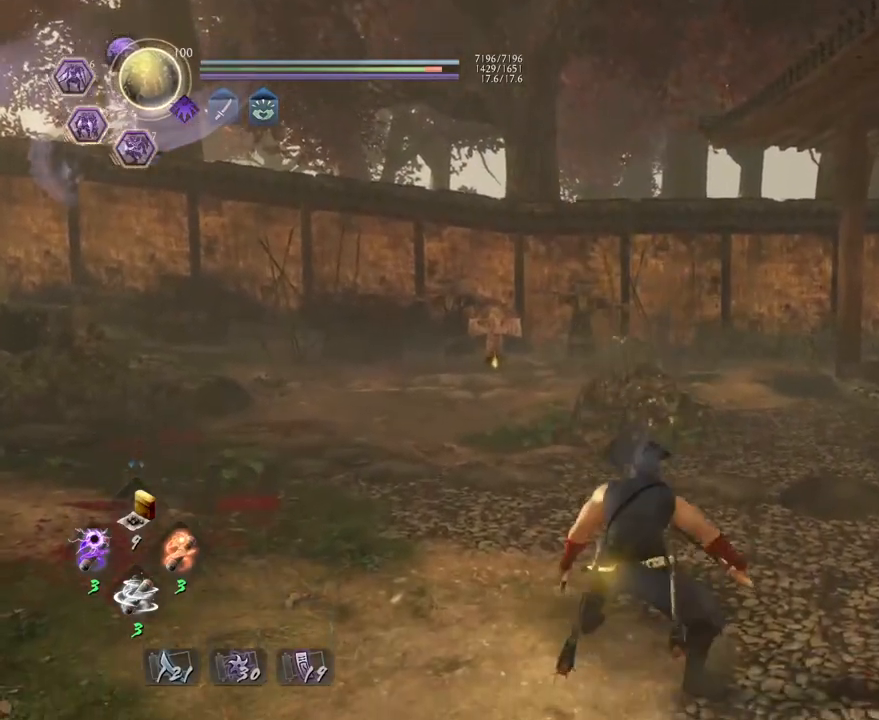
{"buttons": [], "left_stick": "center", "right_stick": "center", "events": [[333, "SQUARE", "down"], [417, "SQUARE", "up"]]}
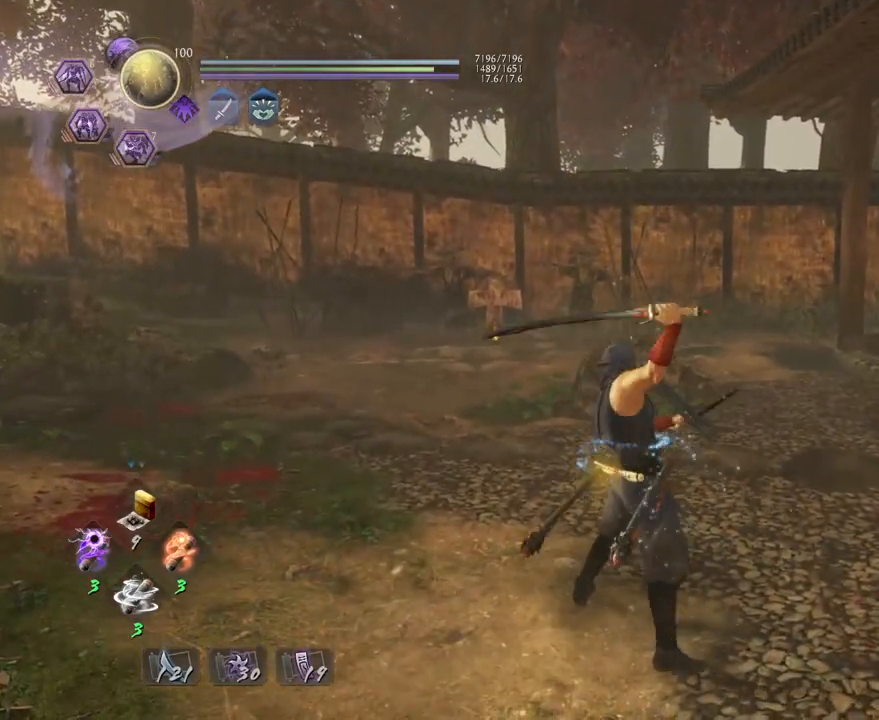
{"buttons": [], "left_stick": "center", "right_stick": "center", "events": [[50, "left_stick", "up-left"], [333, "TRIANGLE", "down"], [400, "left_stick", "center"], [417, "TRIANGLE", "up"]]}
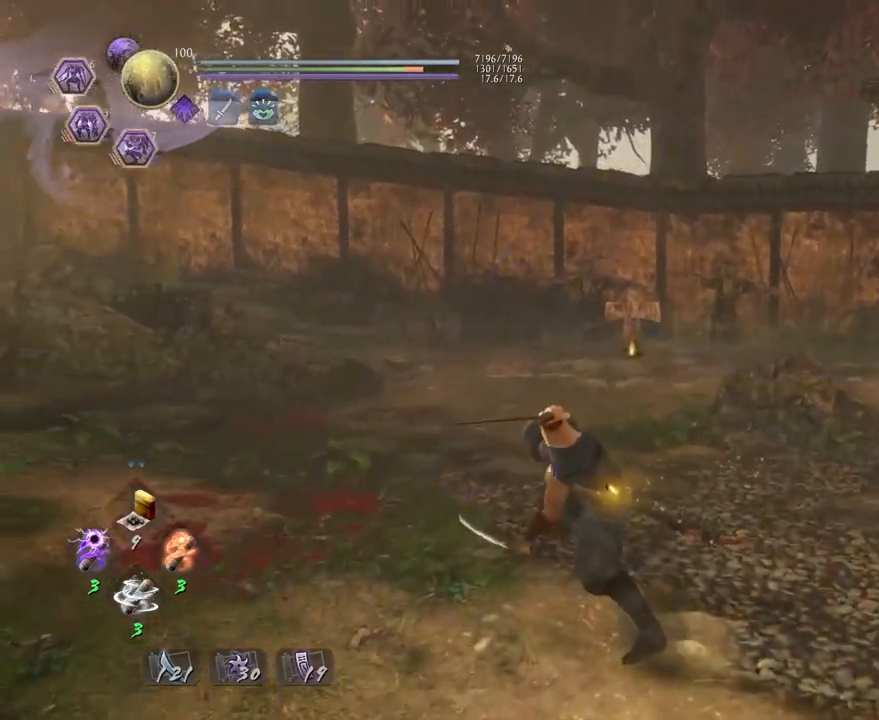
{"buttons": [], "left_stick": "center", "right_stick": "center", "events": []}
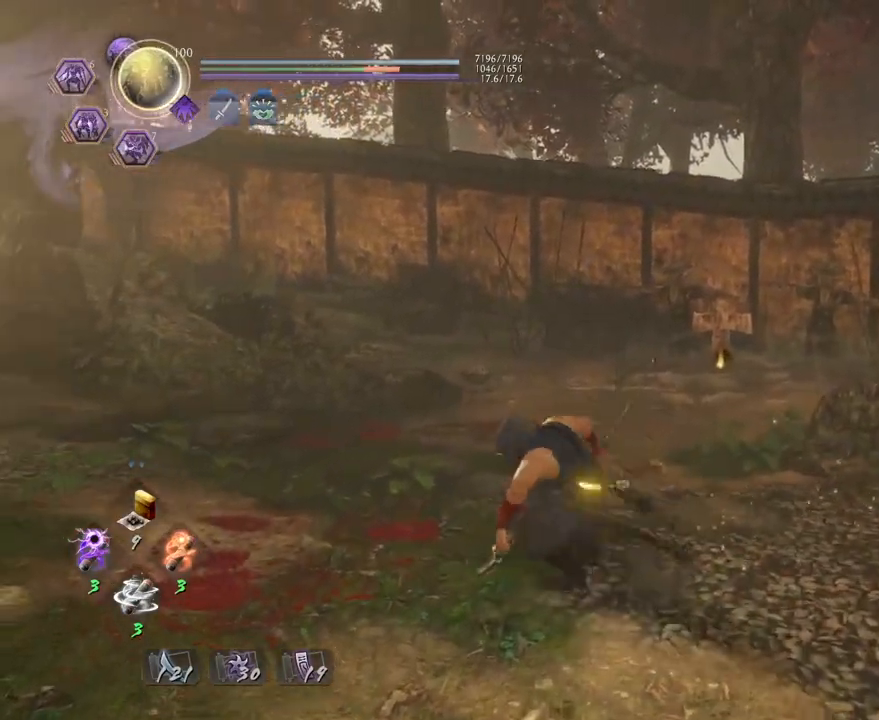
{"buttons": [], "left_stick": "center", "right_stick": "center", "events": []}
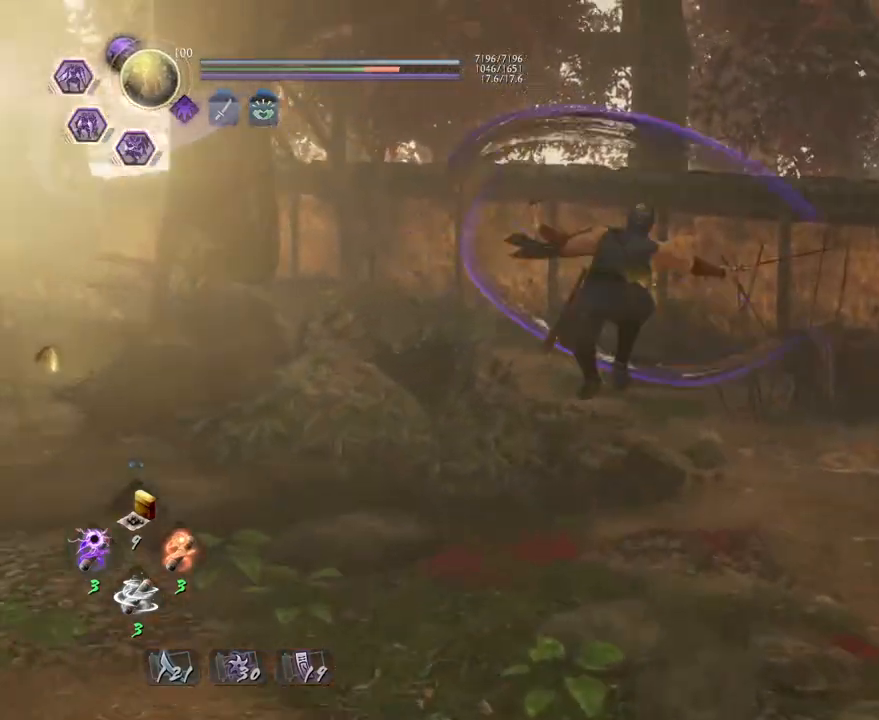
{"buttons": [], "left_stick": "center", "right_stick": "center", "events": []}
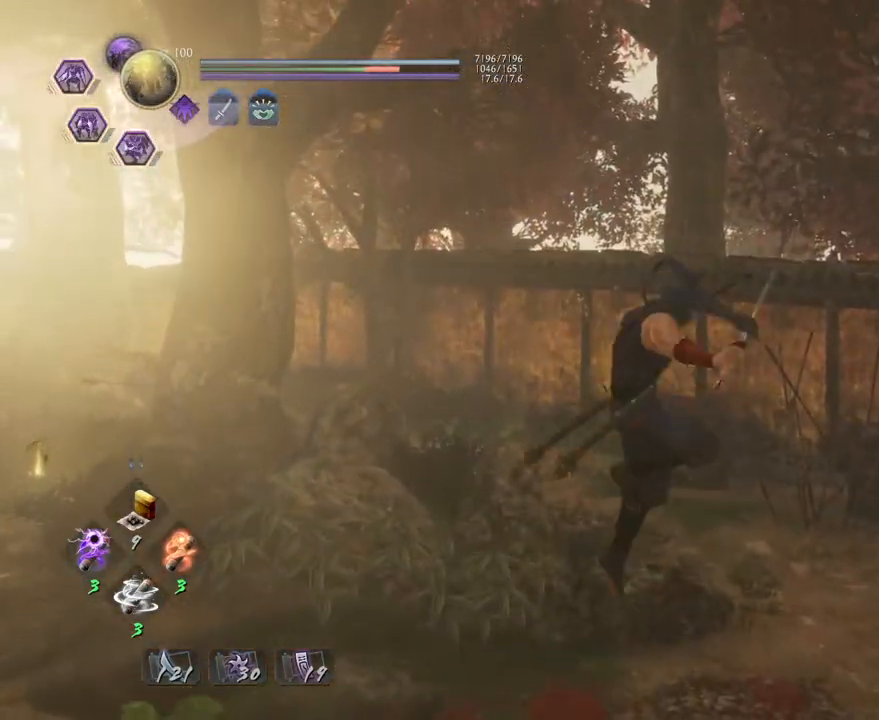
{"buttons": ["CIRCLE", "R1"], "left_stick": "center", "right_stick": "center", "events": [[267, "R1", "down"], [317, "CIRCLE", "down"]]}
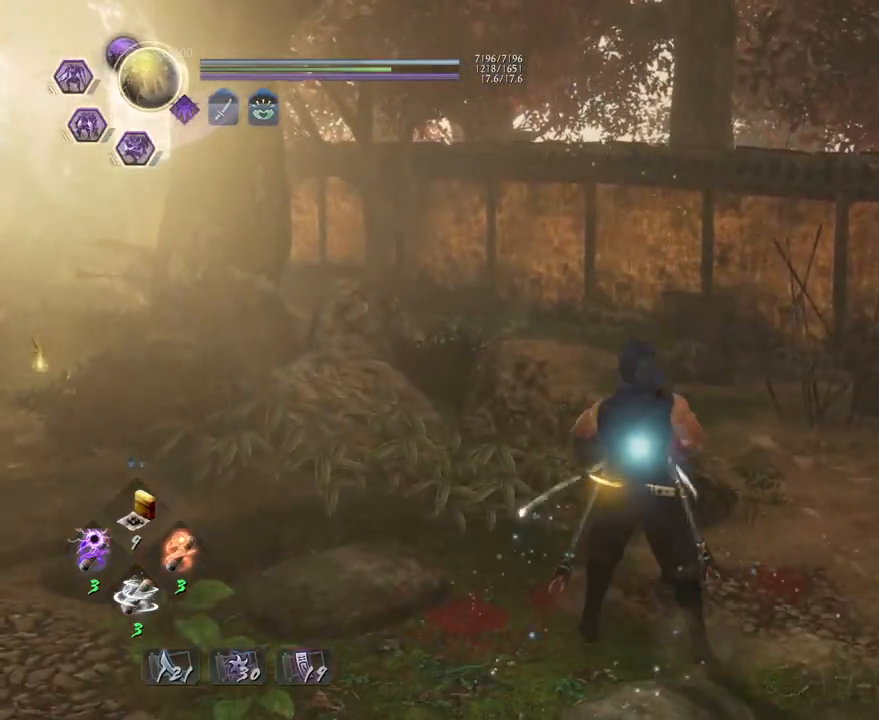
{"buttons": [], "left_stick": "center", "right_stick": "right", "events": [[83, "CIRCLE", "up"], [83, "R1", "up"], [450, "right_stick", "right"]]}
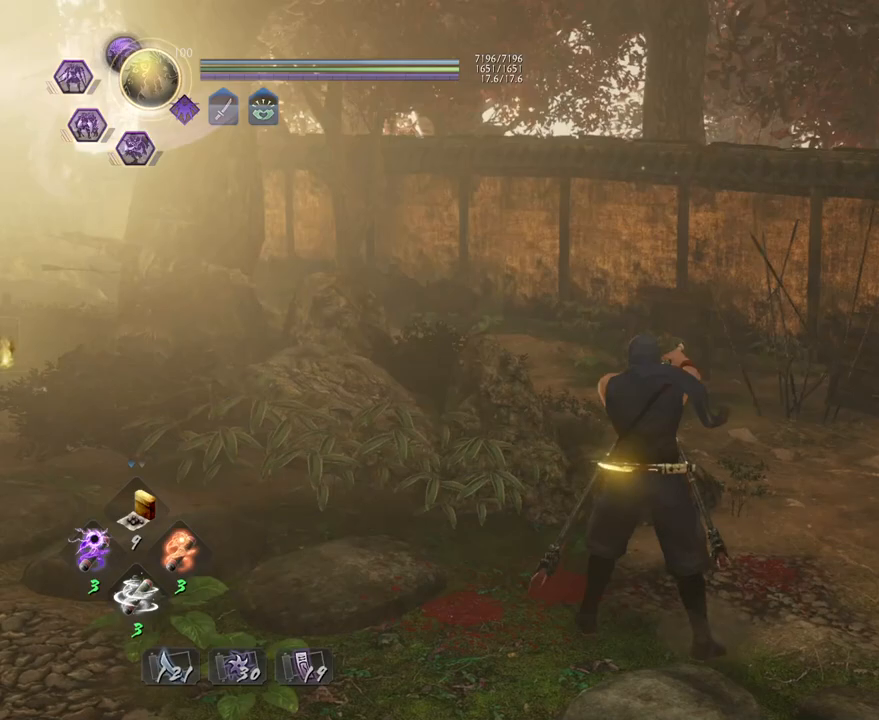
{"buttons": ["CROSS"], "left_stick": "up-right", "right_stick": "right", "events": [[33, "left_stick", "down"], [117, "R1", "down"], [133, "left_stick", "down-right"], [183, "CROSS", "down"], [283, "R1", "up"], [417, "left_stick", "up-right"]]}
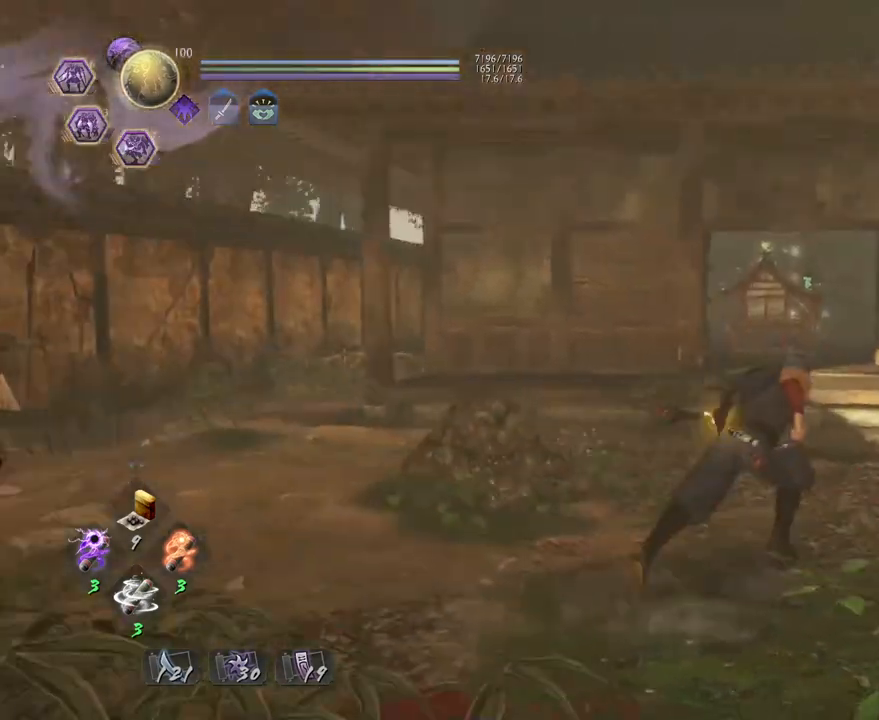
{"buttons": [], "left_stick": "center", "right_stick": "center", "events": [[33, "right_stick", "down-right"], [367, "CROSS", "up"], [367, "right_stick", "center"], [400, "left_stick", "center"]]}
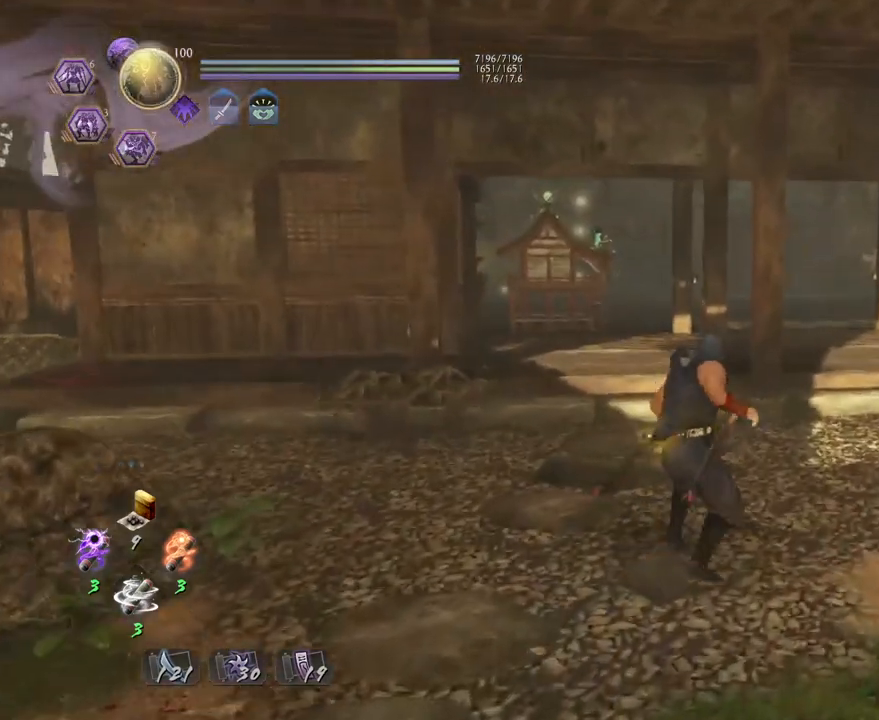
{"buttons": [], "left_stick": "center", "right_stick": "center", "events": []}
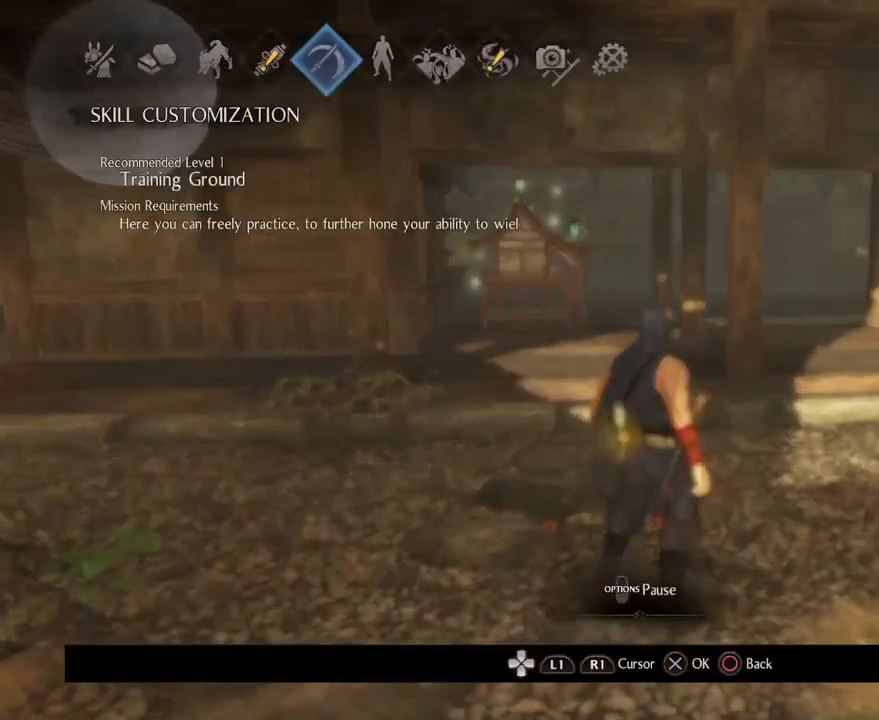
{"buttons": [], "left_stick": "center", "right_stick": "center", "events": [[100, "CROSS", "down"], [333, "CROSS", "up"]]}
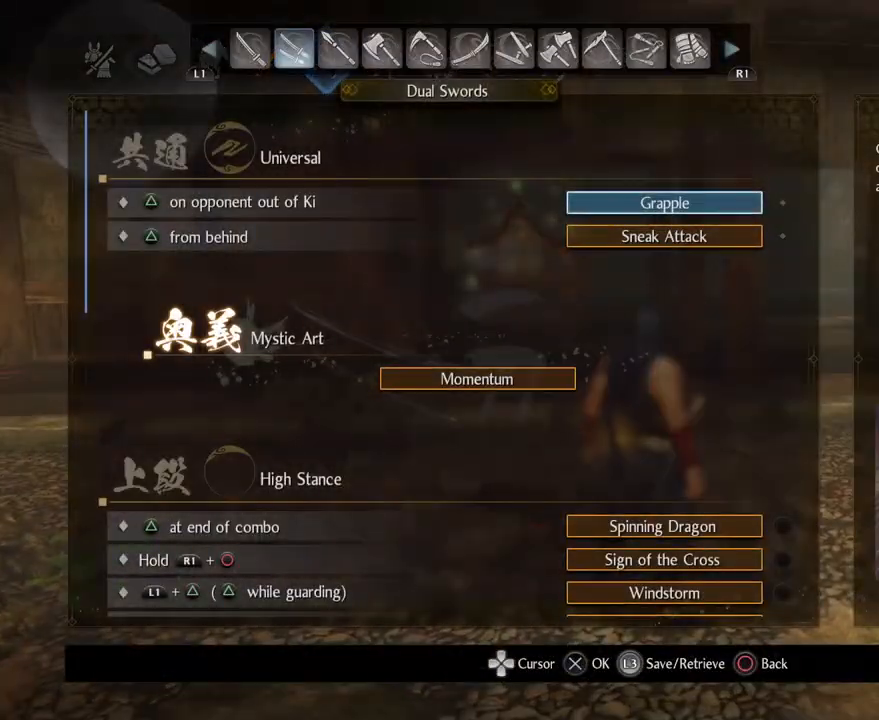
{"buttons": ["DPAD_DOWN"], "left_stick": "center", "right_stick": "center", "events": [[117, "DPAD_DOWN", "down"]]}
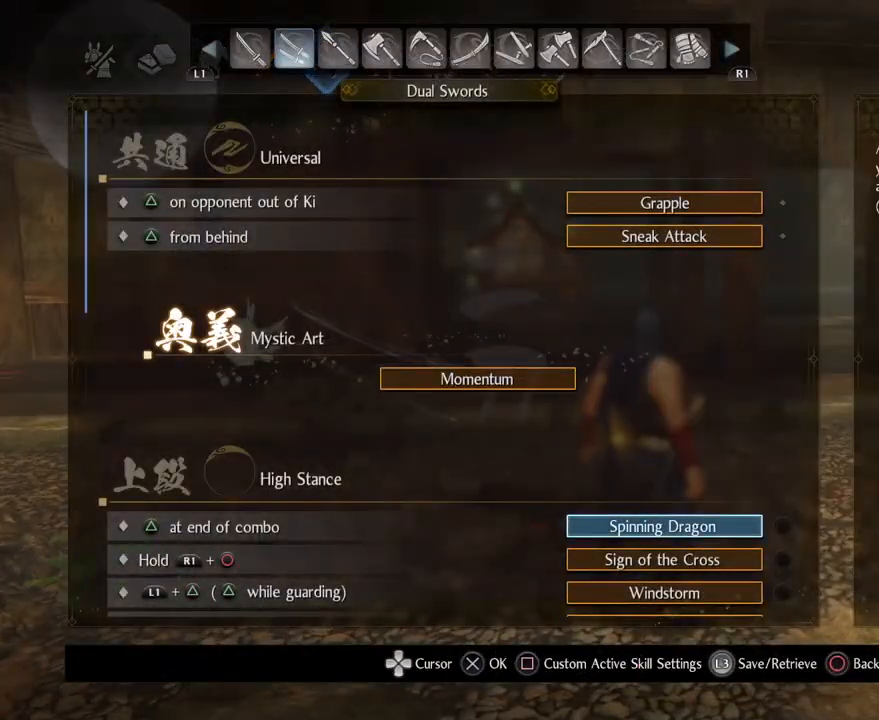
{"buttons": [], "left_stick": "center", "right_stick": "center", "events": [[383, "DPAD_DOWN", "up"]]}
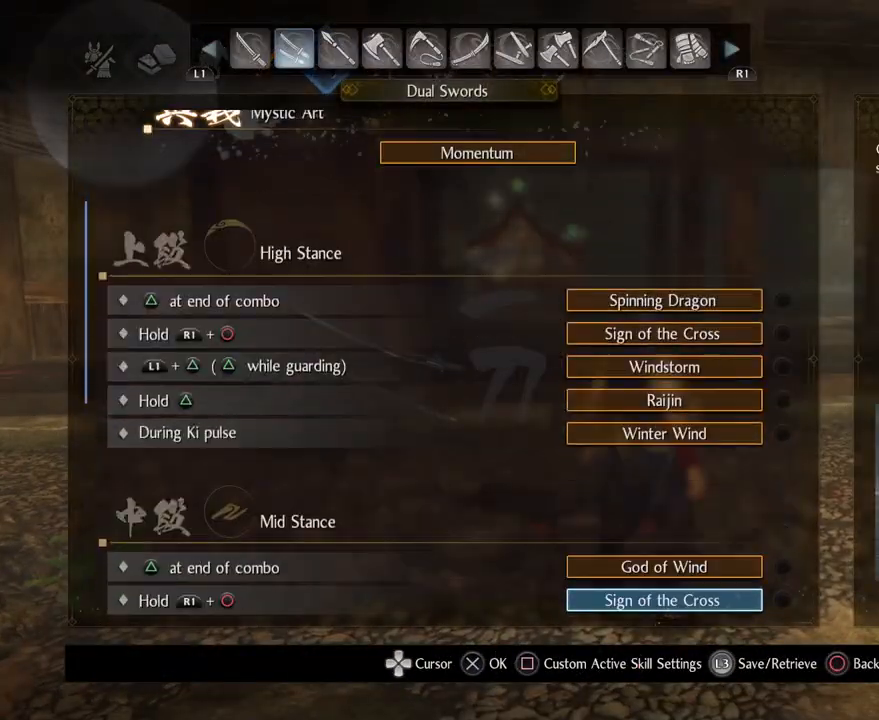
{"buttons": ["DPAD_UP"], "left_stick": "center", "right_stick": "center", "events": [[217, "DPAD_UP", "down"]]}
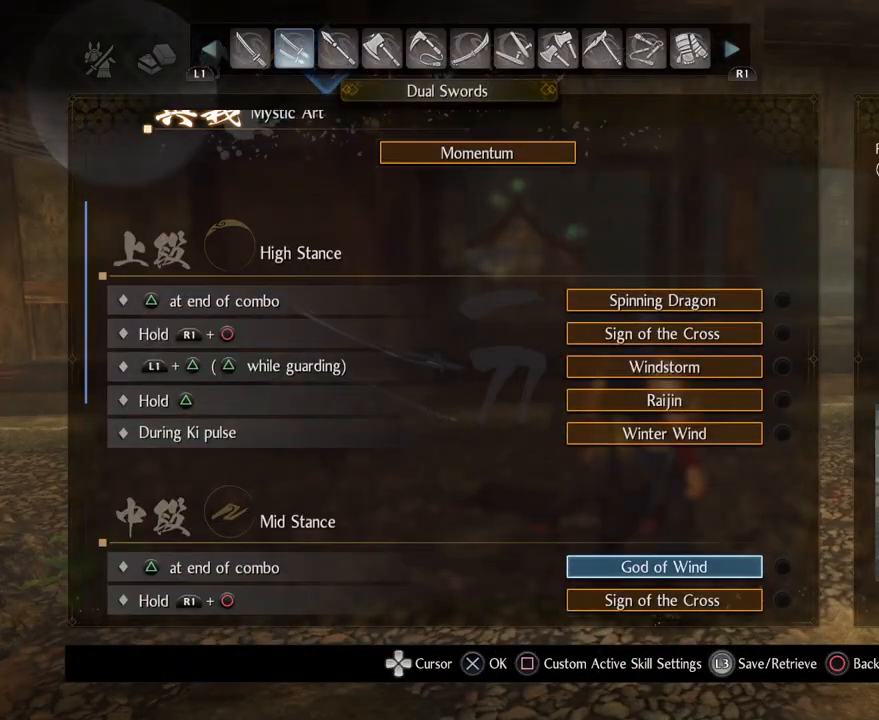
{"buttons": ["DPAD_DOWN"], "left_stick": "center", "right_stick": "center", "events": [[200, "DPAD_UP", "up"], [433, "DPAD_DOWN", "down"]]}
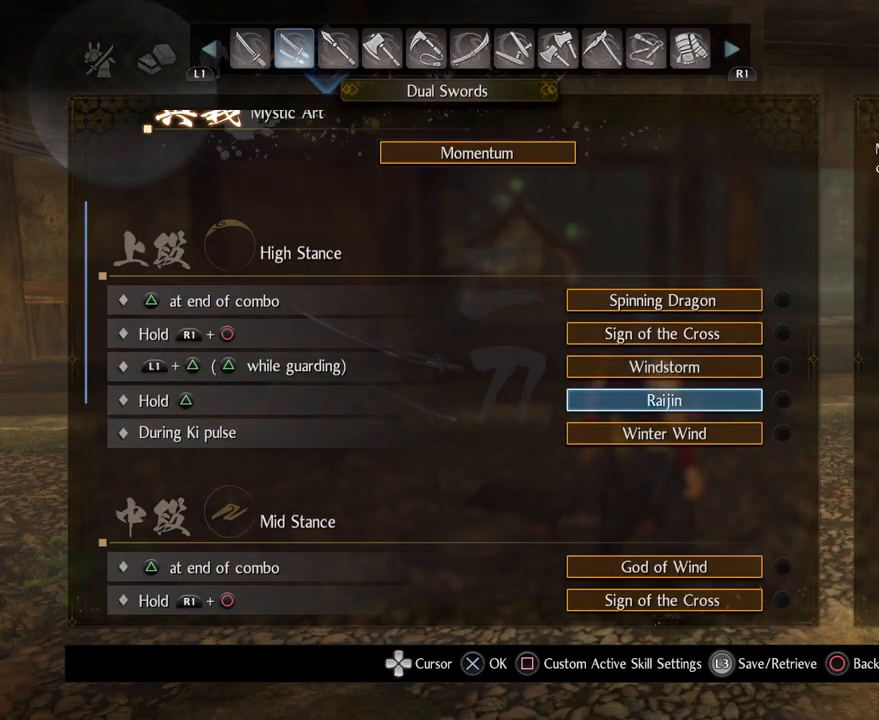
{"buttons": ["CROSS"], "left_stick": "center", "right_stick": "center", "events": [[50, "DPAD_DOWN", "up"], [133, "DPAD_DOWN", "down"], [267, "DPAD_DOWN", "up"], [367, "CROSS", "down"]]}
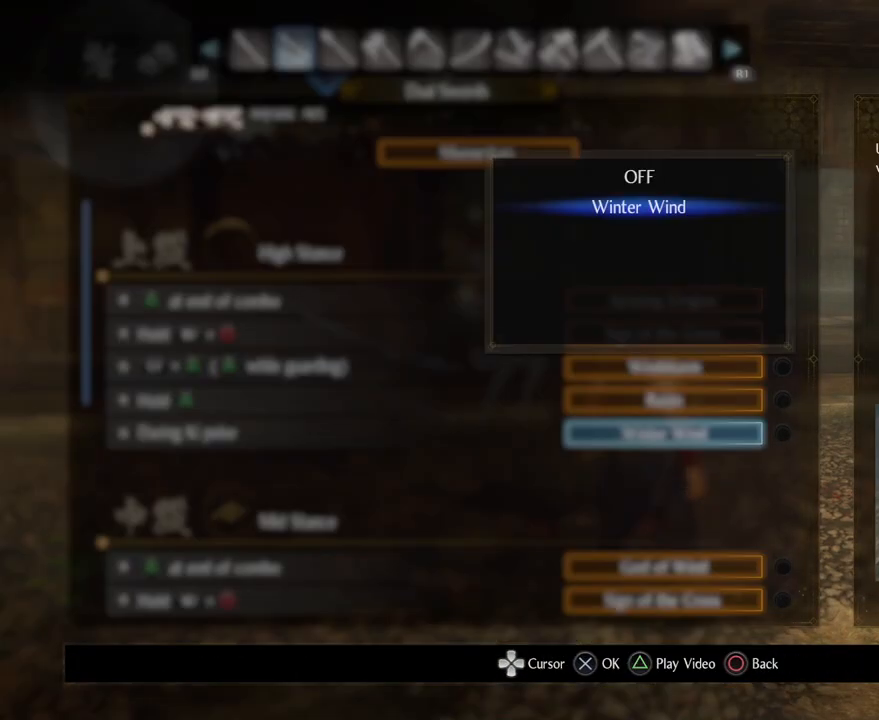
{"buttons": [], "left_stick": "center", "right_stick": "center", "events": [[17, "CROSS", "up"]]}
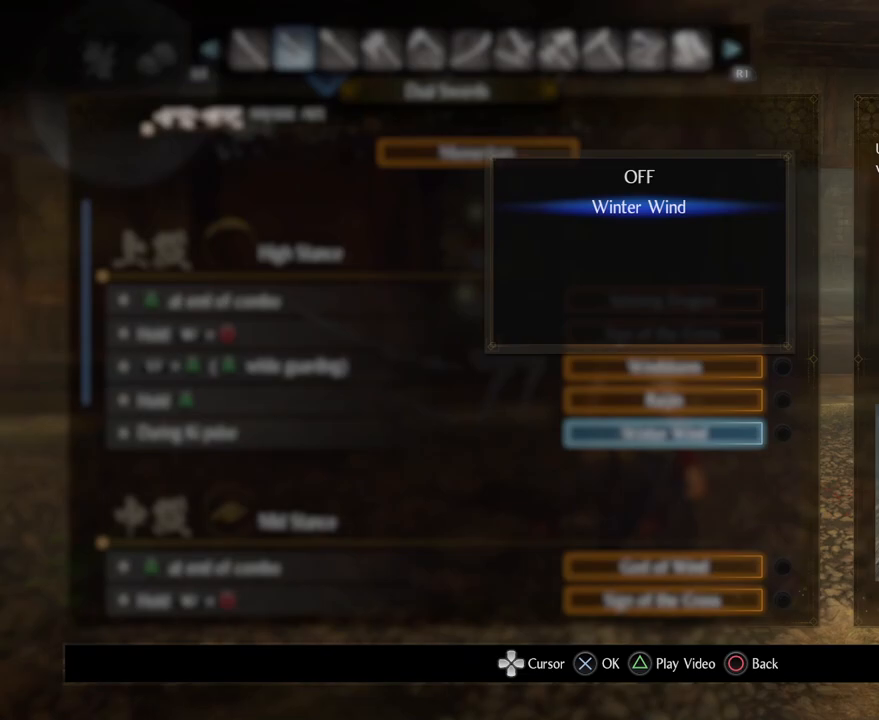
{"buttons": [], "left_stick": "center", "right_stick": "center", "events": []}
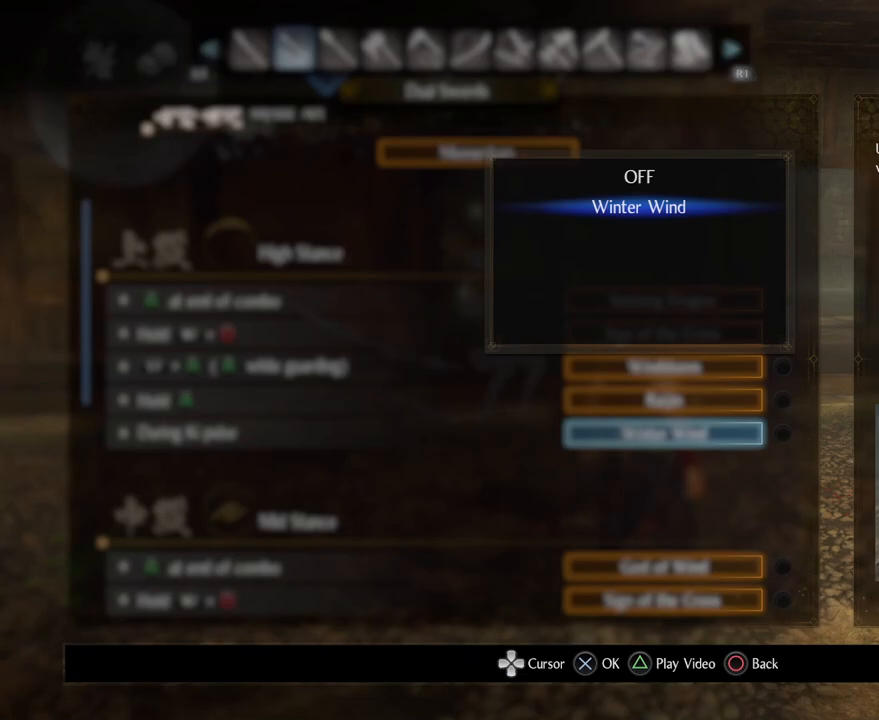
{"buttons": [], "left_stick": "center", "right_stick": "center", "events": []}
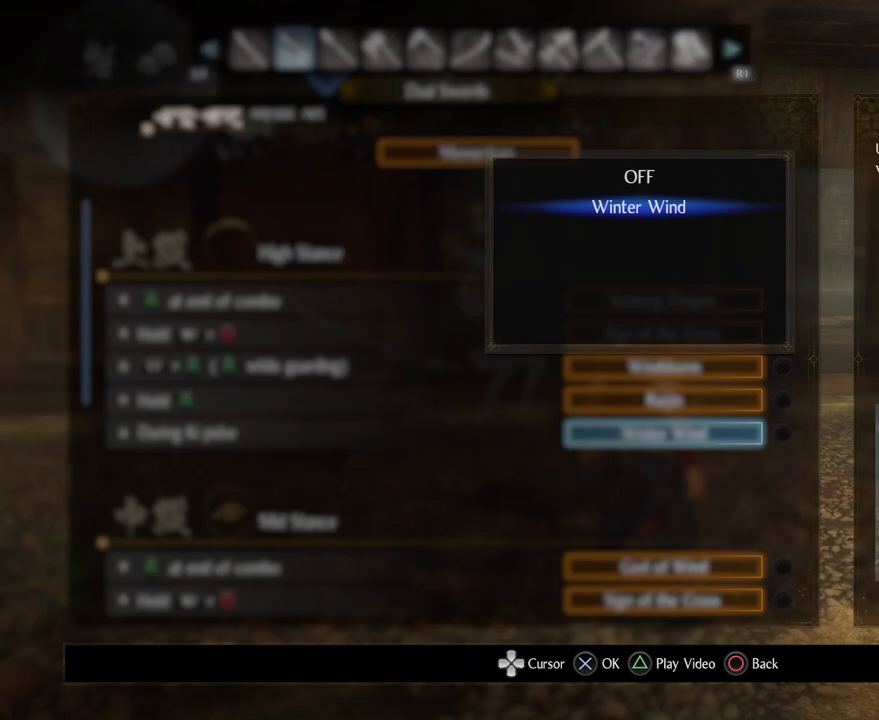
{"buttons": [], "left_stick": "center", "right_stick": "center", "events": []}
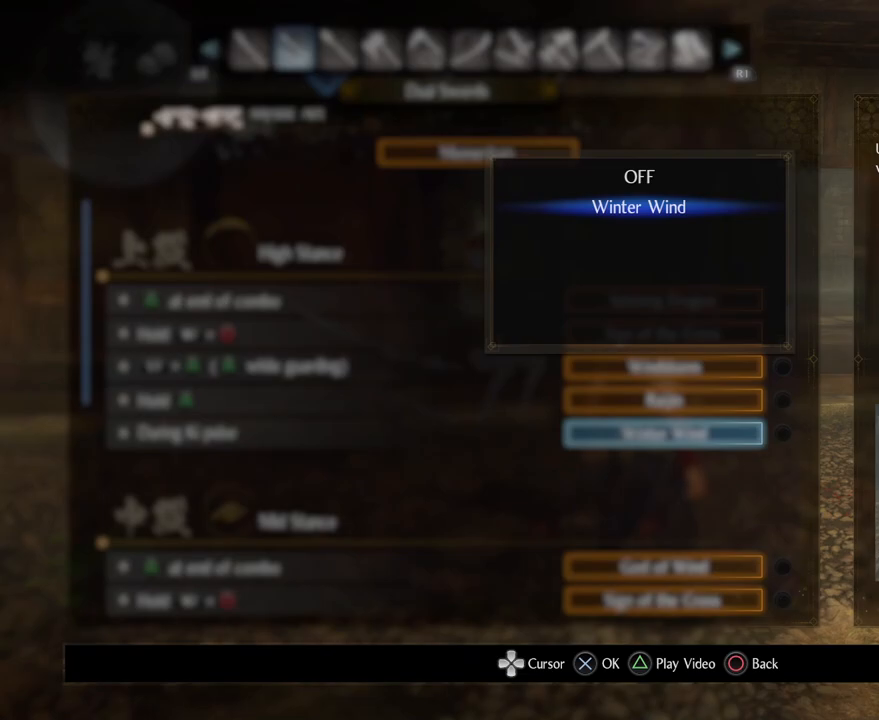
{"buttons": ["CIRCLE"], "left_stick": "center", "right_stick": "center", "events": [[250, "CIRCLE", "down"], [383, "CIRCLE", "up"], [467, "CIRCLE", "down"]]}
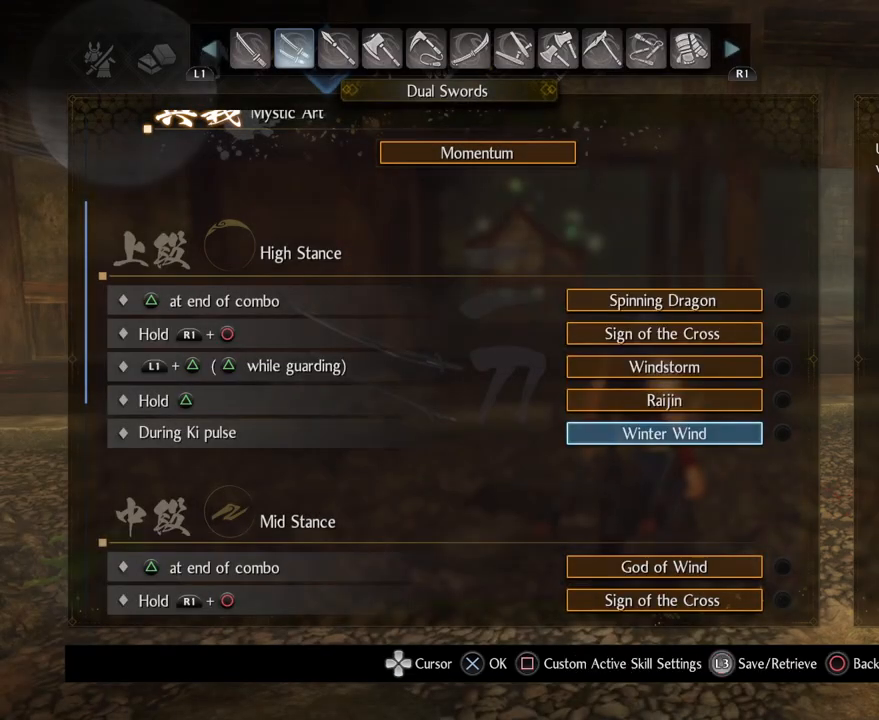
{"buttons": [], "left_stick": "center", "right_stick": "center", "events": [[83, "CIRCLE", "up"], [183, "CIRCLE", "down"], [283, "CIRCLE", "up"], [383, "CIRCLE", "down"], [483, "CIRCLE", "up"]]}
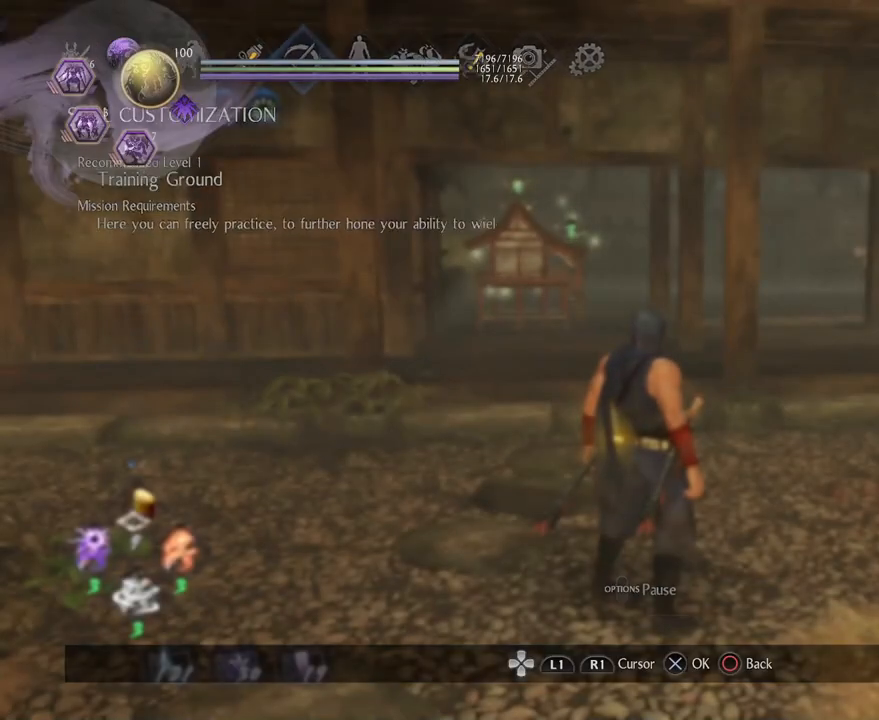
{"buttons": [], "left_stick": "up", "right_stick": "right", "events": [[300, "left_stick", "up"], [333, "right_stick", "right"]]}
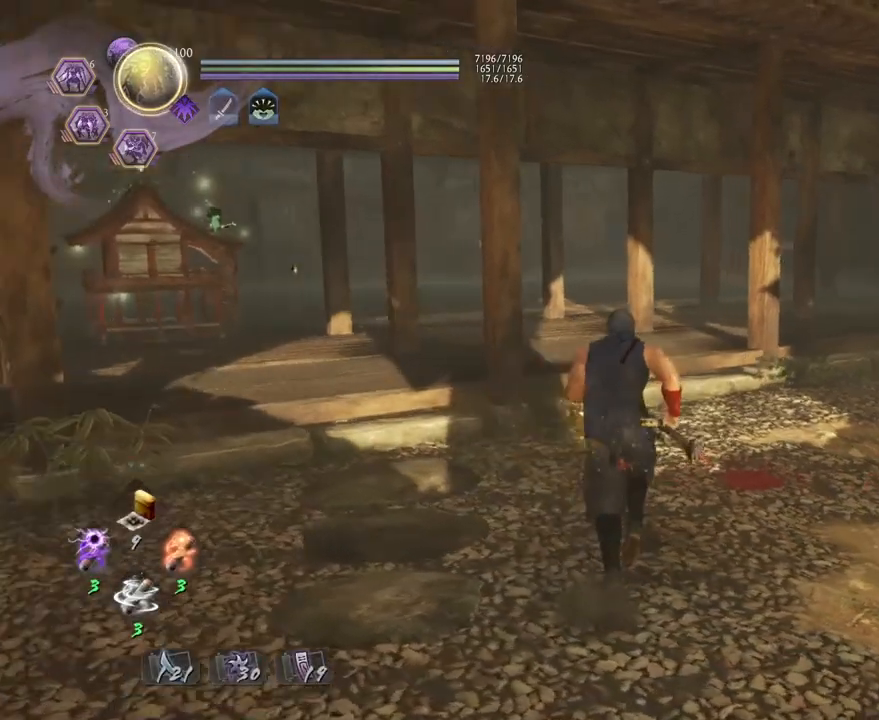
{"buttons": ["SQUARE"], "left_stick": "up", "right_stick": "center", "events": [[233, "right_stick", "center"], [367, "SQUARE", "down"]]}
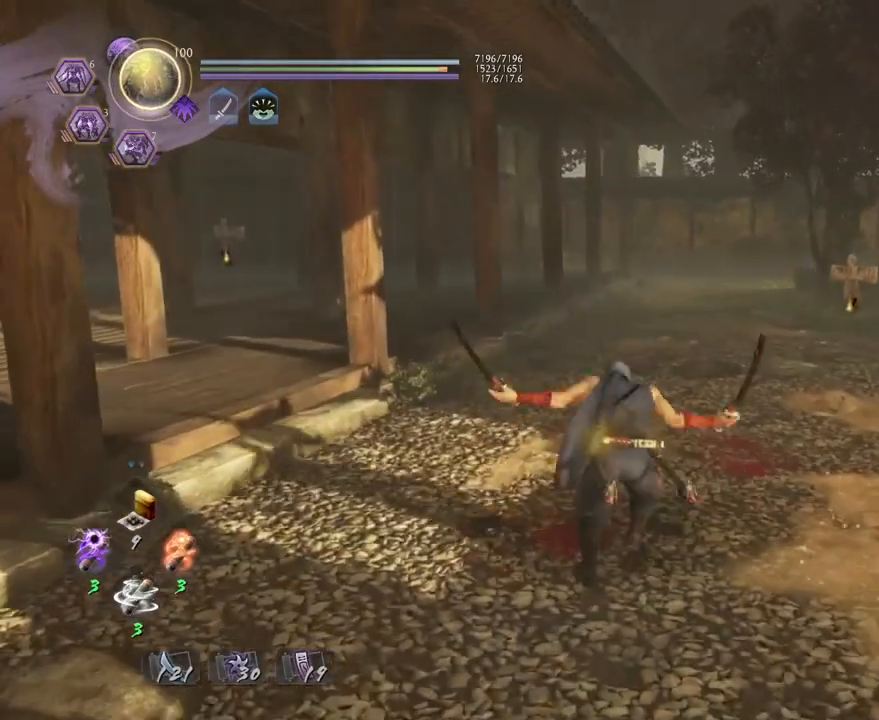
{"buttons": ["R1"], "left_stick": "up", "right_stick": "center", "events": [[33, "SQUARE", "up"], [417, "R1", "down"]]}
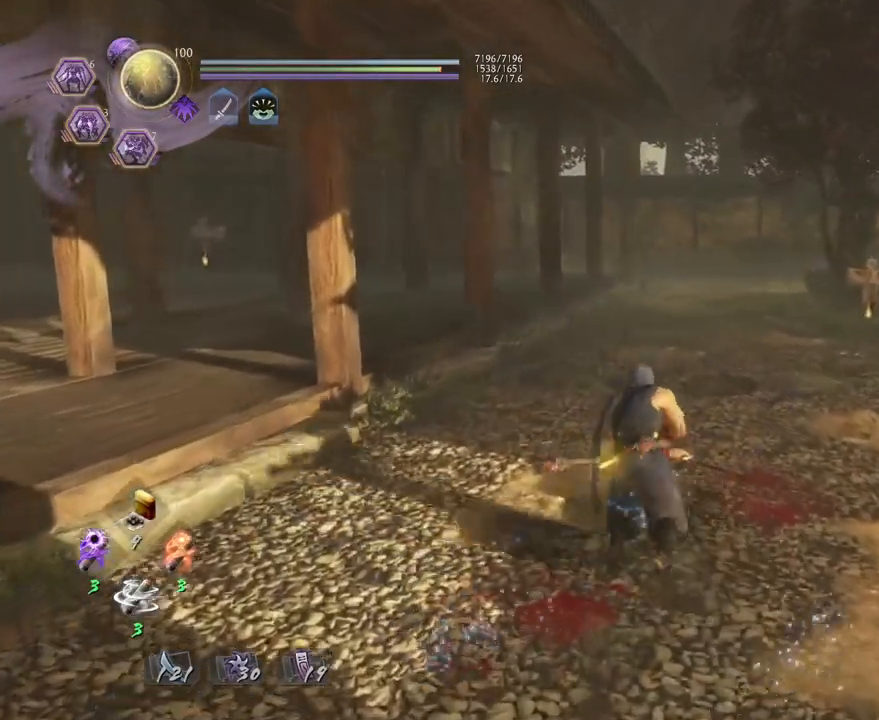
{"buttons": [], "left_stick": "up", "right_stick": "center", "events": [[100, "R1", "up"], [283, "SQUARE", "down"], [433, "SQUARE", "up"]]}
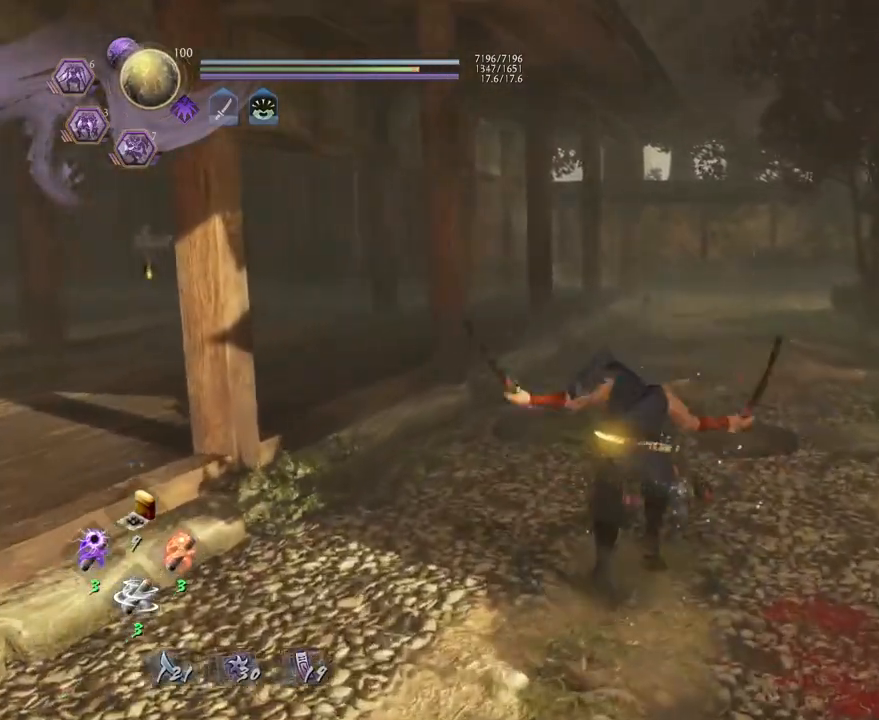
{"buttons": [], "left_stick": "up", "right_stick": "center", "events": [[300, "R1", "down"], [450, "R1", "up"]]}